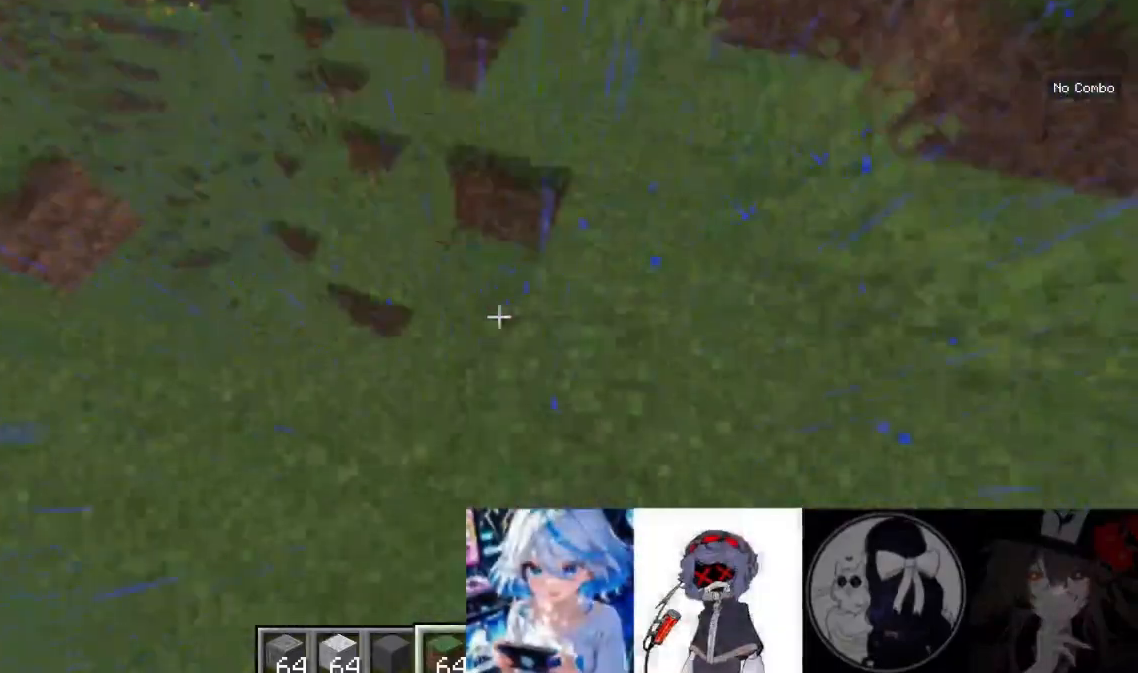
Gameplay with keyboard and mouse; each line is a JSON object with the keys and mouse buttons held at the frame after it. "events" lists presses ("down") and releases ("up") of "a", "d", "s", "w", "mouse_left" and "mouse_right" between this image and that frame as [ms after this image, input, new state], when the widget could be followed in between. "mouse_left", "mouse_right" = the "left", "right" buttons of the "mouse" list. No other keys are recorded. Fast repeated clicks can show as one long hold. Mouse movement is not recorded.
{"keys": [], "mouse": ["right"], "events": [[267, "mouse_right", "down"]]}
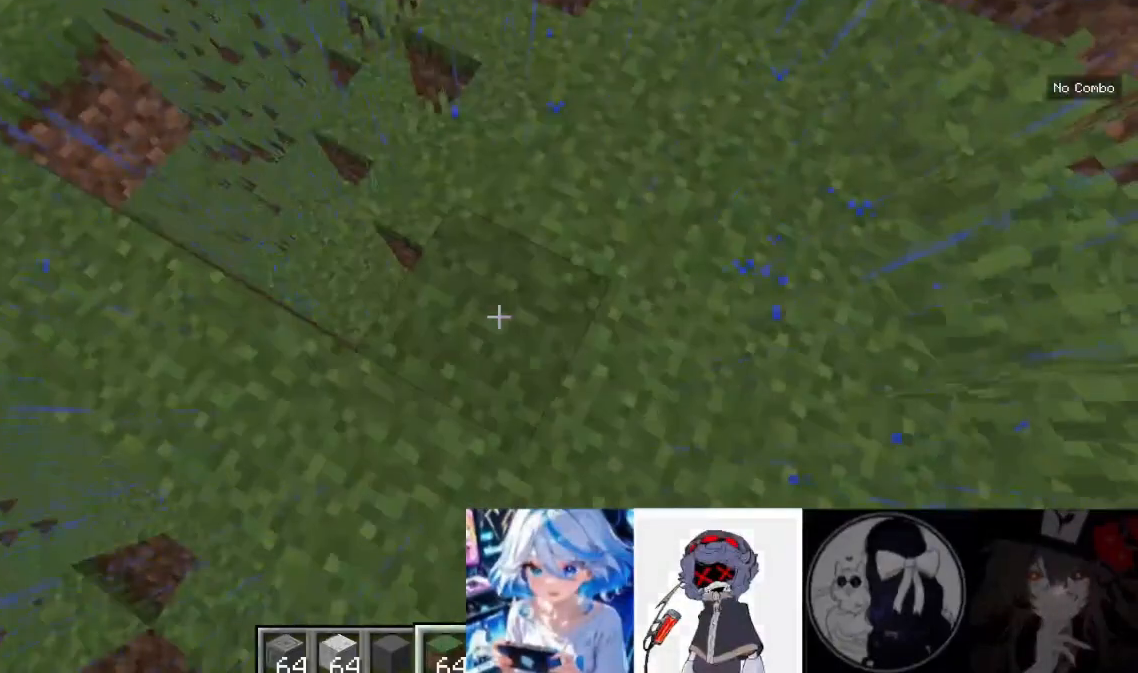
{"keys": ["w"], "mouse": [], "events": [[133, "mouse_right", "up"], [267, "a", "down"], [400, "a", "up"], [400, "w", "down"]]}
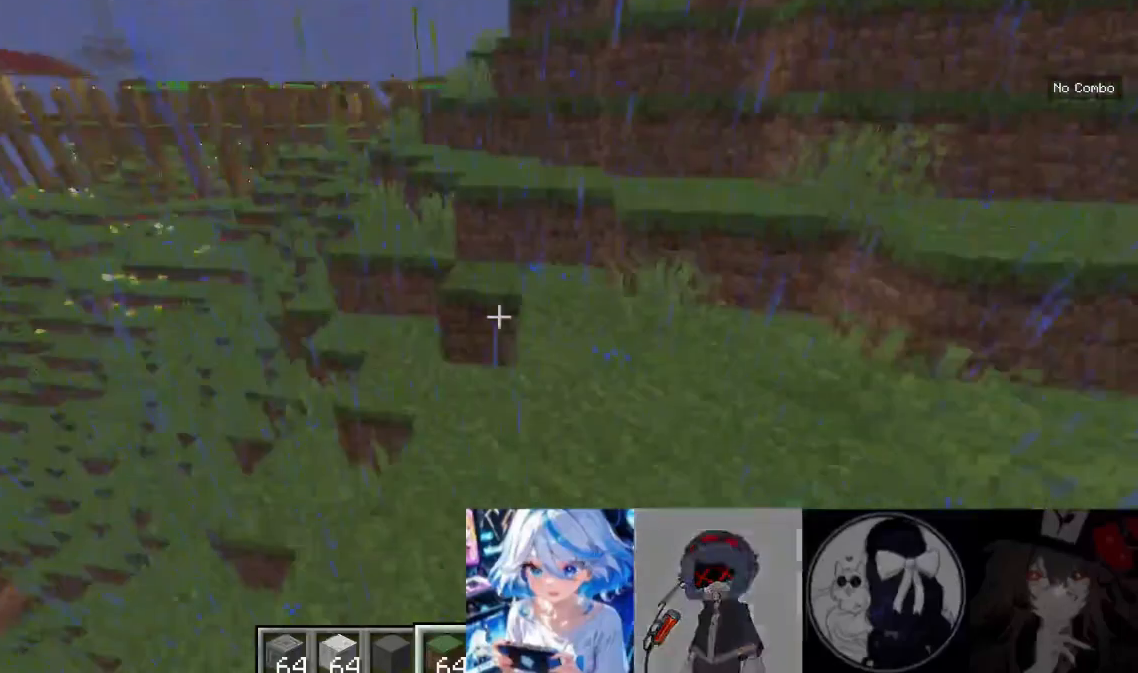
{"keys": ["s"], "mouse": [], "events": [[167, "a", "down"], [333, "w", "up"], [367, "a", "up"], [467, "s", "down"]]}
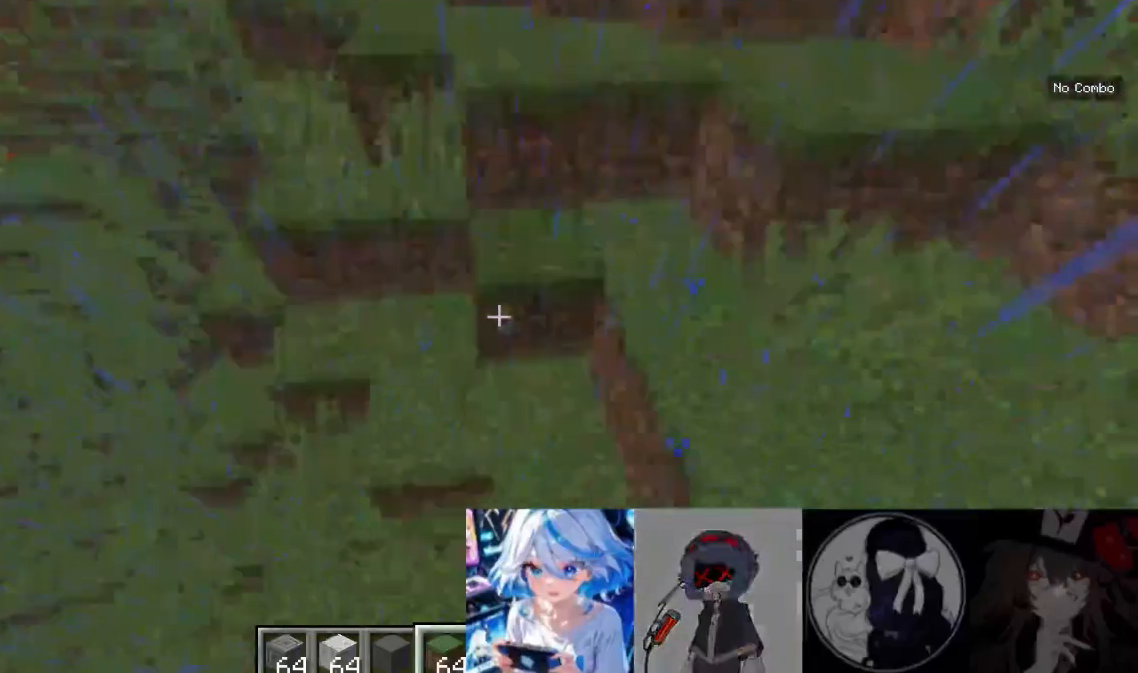
{"keys": ["s"], "mouse": ["right"]}
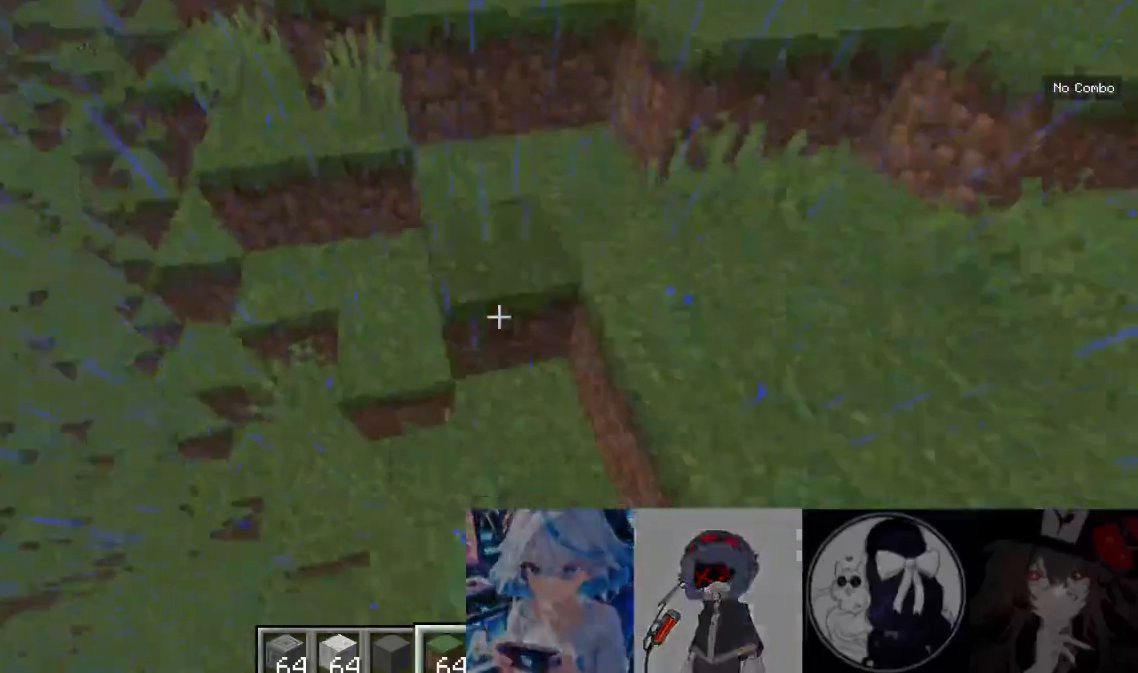
{"keys": [], "mouse": [], "events": [[100, "mouse_right", "up"], [167, "s", "up"]]}